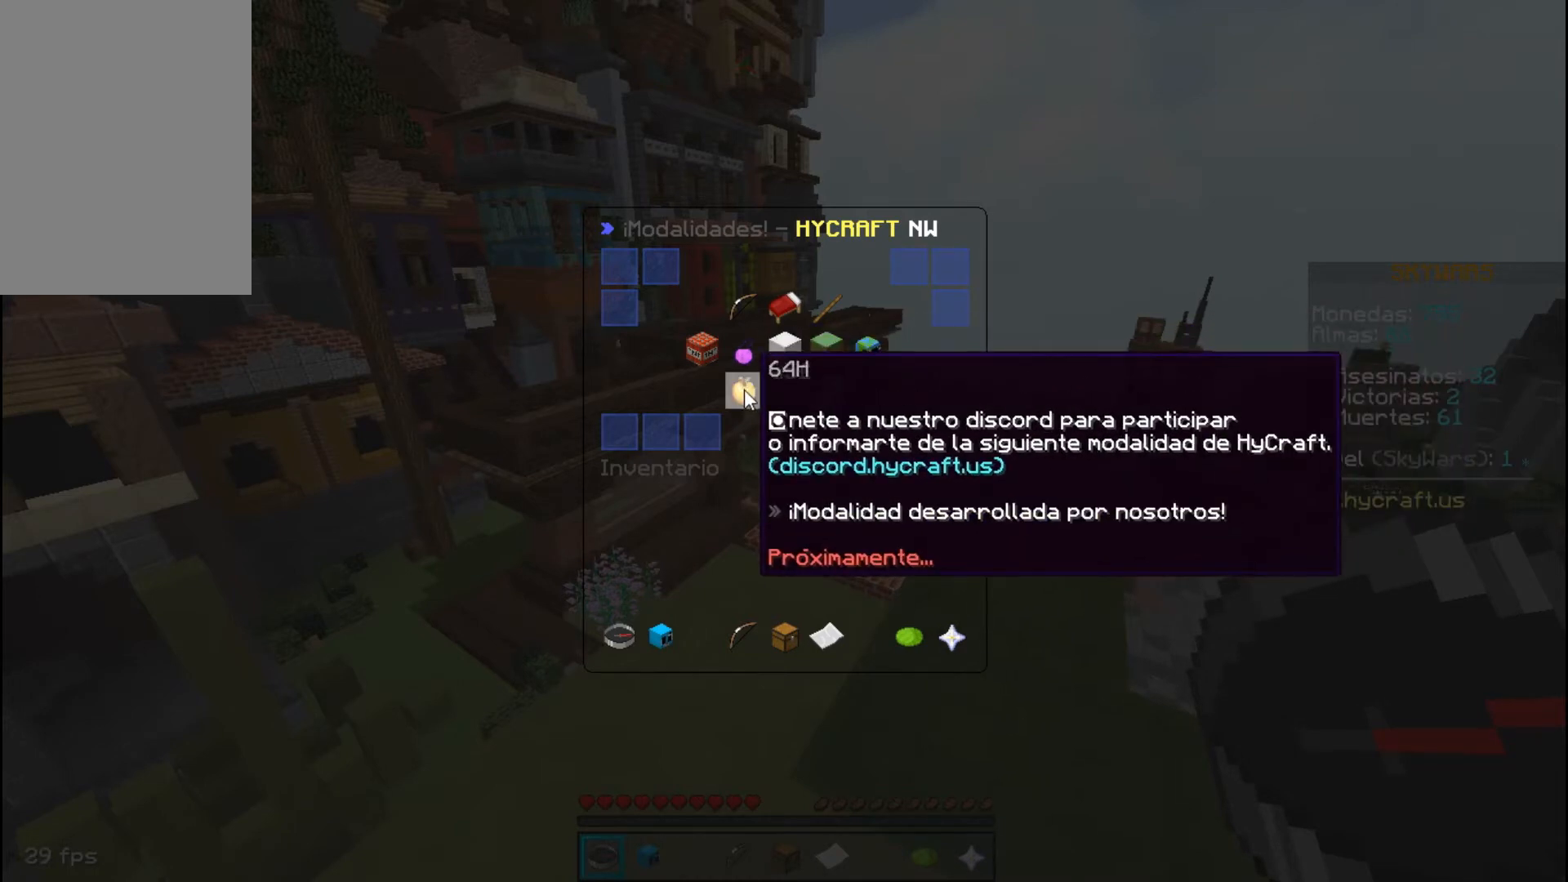
Gameplay with keyboard and mouse; each line is a JSON object with the keys and mouse buttons held at the frame after it. "events" lists presses ("down") and releases ("up") of "a", "d", "s", "space", "w", "mouse_left" and "mouse_right" between this image and that frame as [ms after this image, input, new state], when the widget could be followed in between. "mouse_left", "mouse_right" = the "left", "right" buttons of the "mouse" list. No other keys are recorded. Fast repeated clicks can show as one long hold. Mouse movement is not recorded.
{"keys": [], "mouse": [], "events": []}
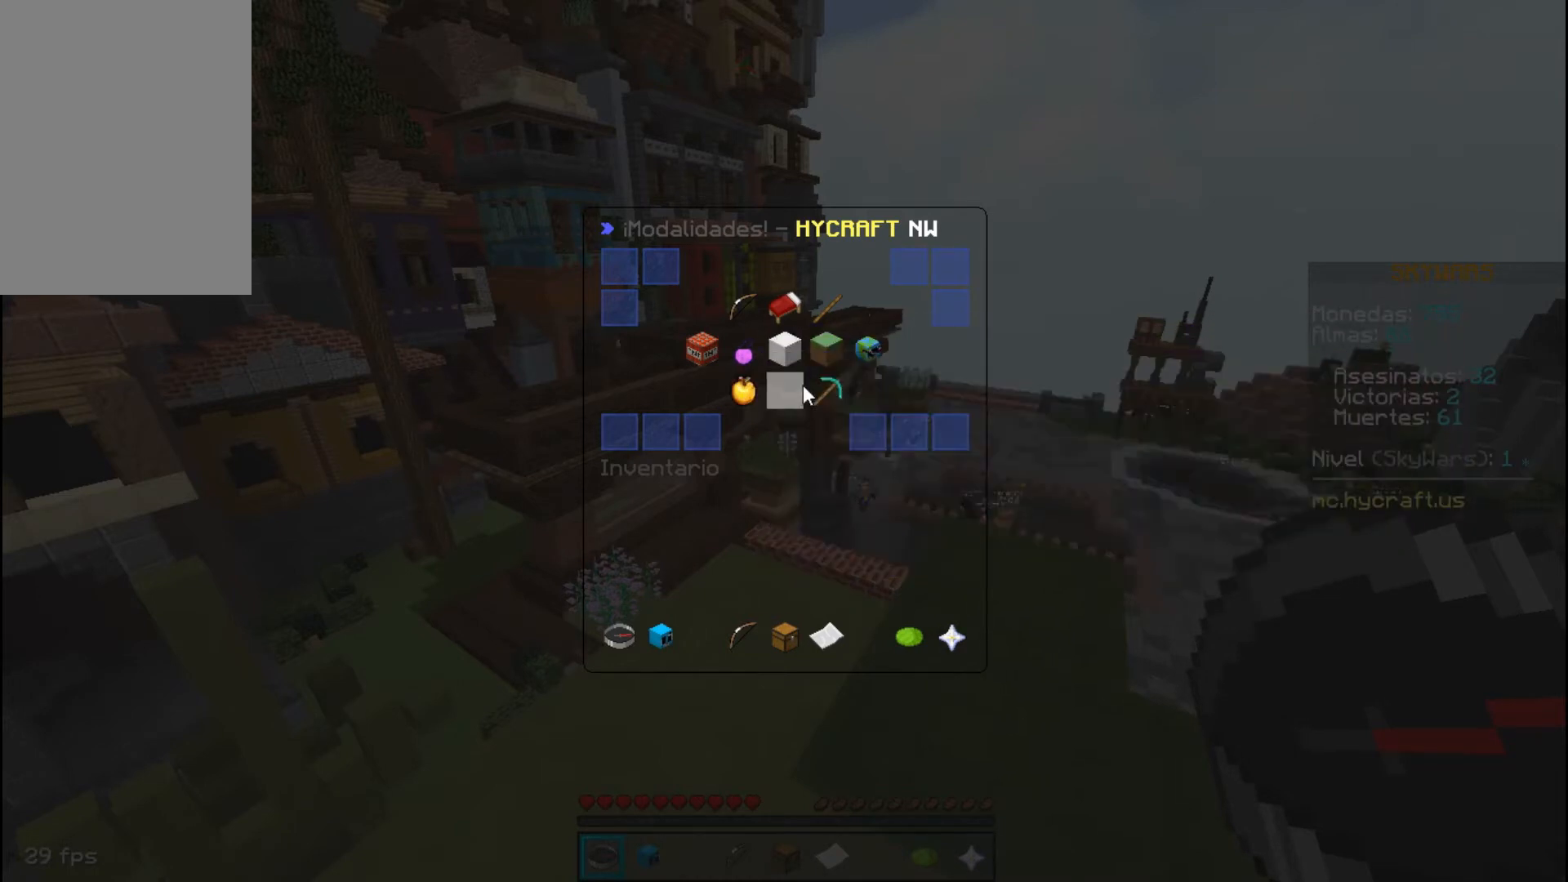
{"keys": [], "mouse": [], "events": []}
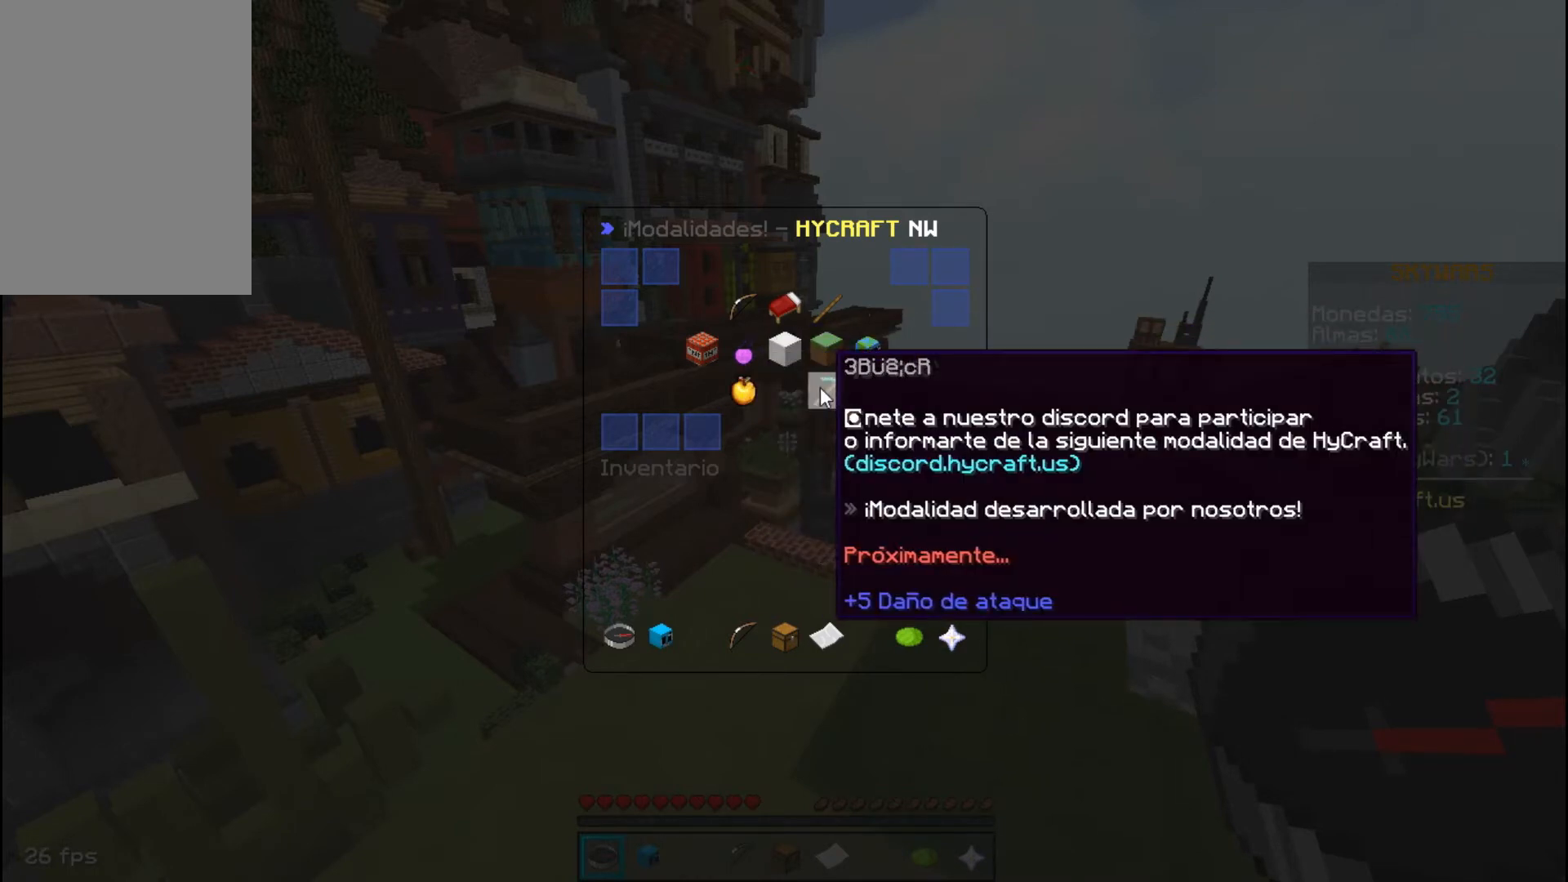
{"keys": [], "mouse": [], "events": []}
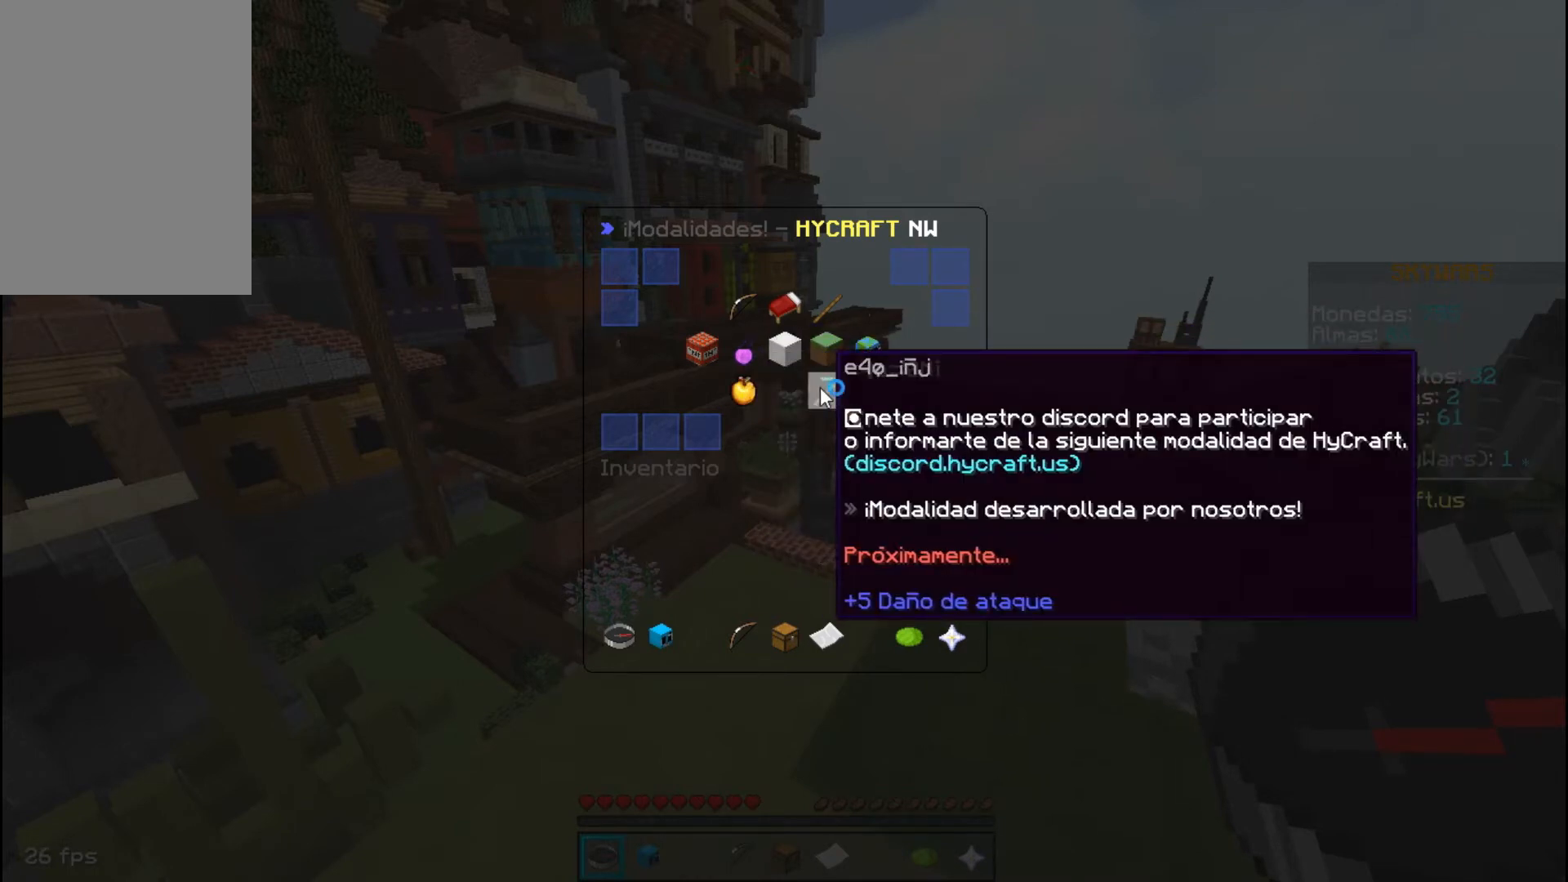
{"keys": [], "mouse": [], "events": []}
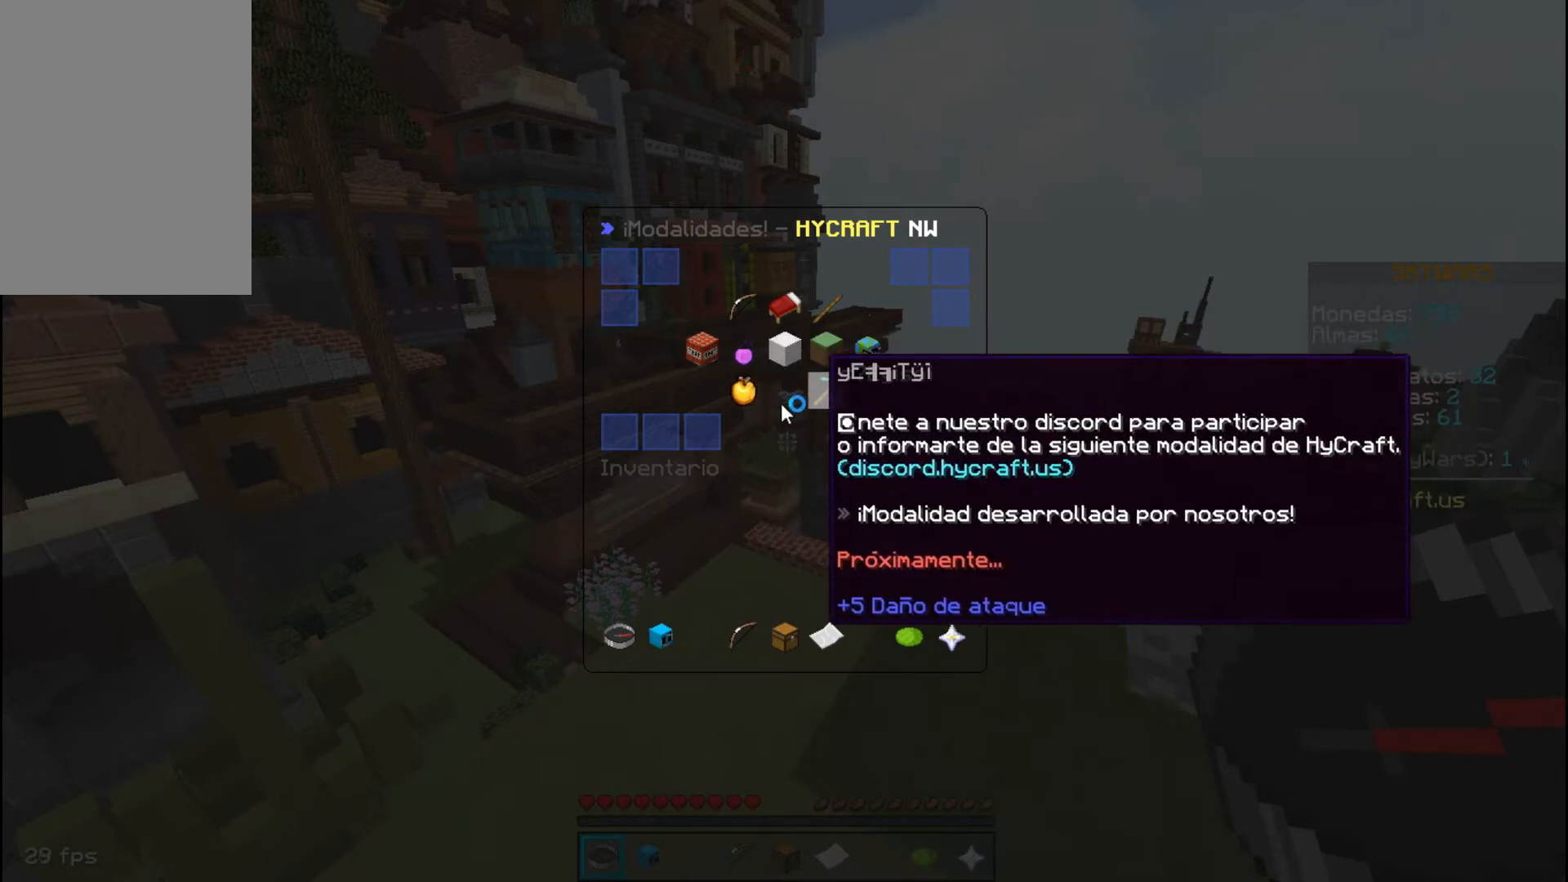
{"keys": [], "mouse": [], "events": []}
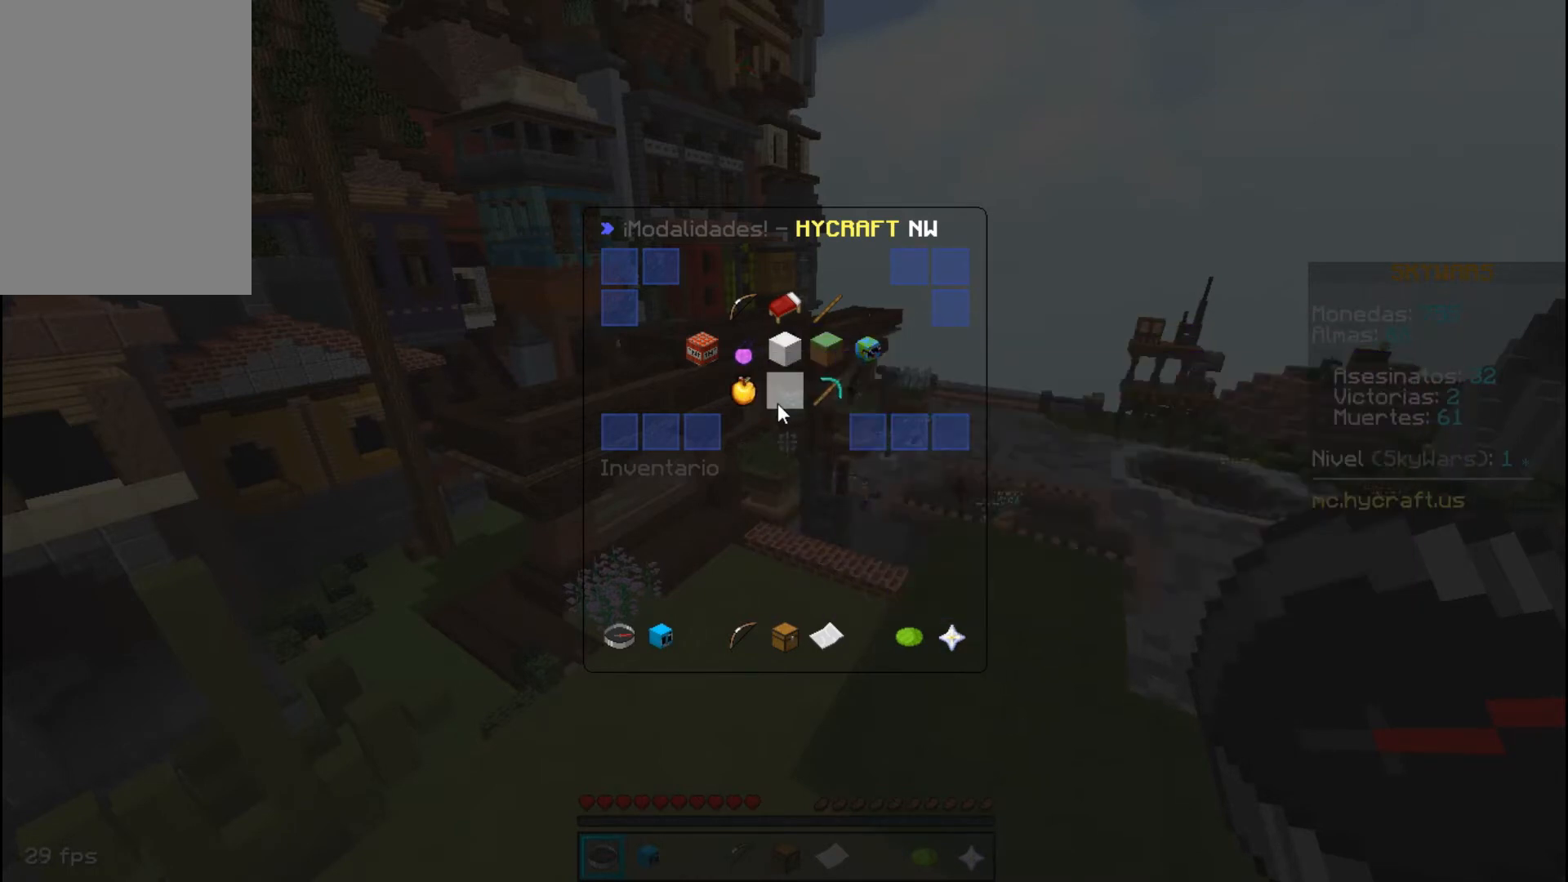
{"keys": [], "mouse": [], "events": []}
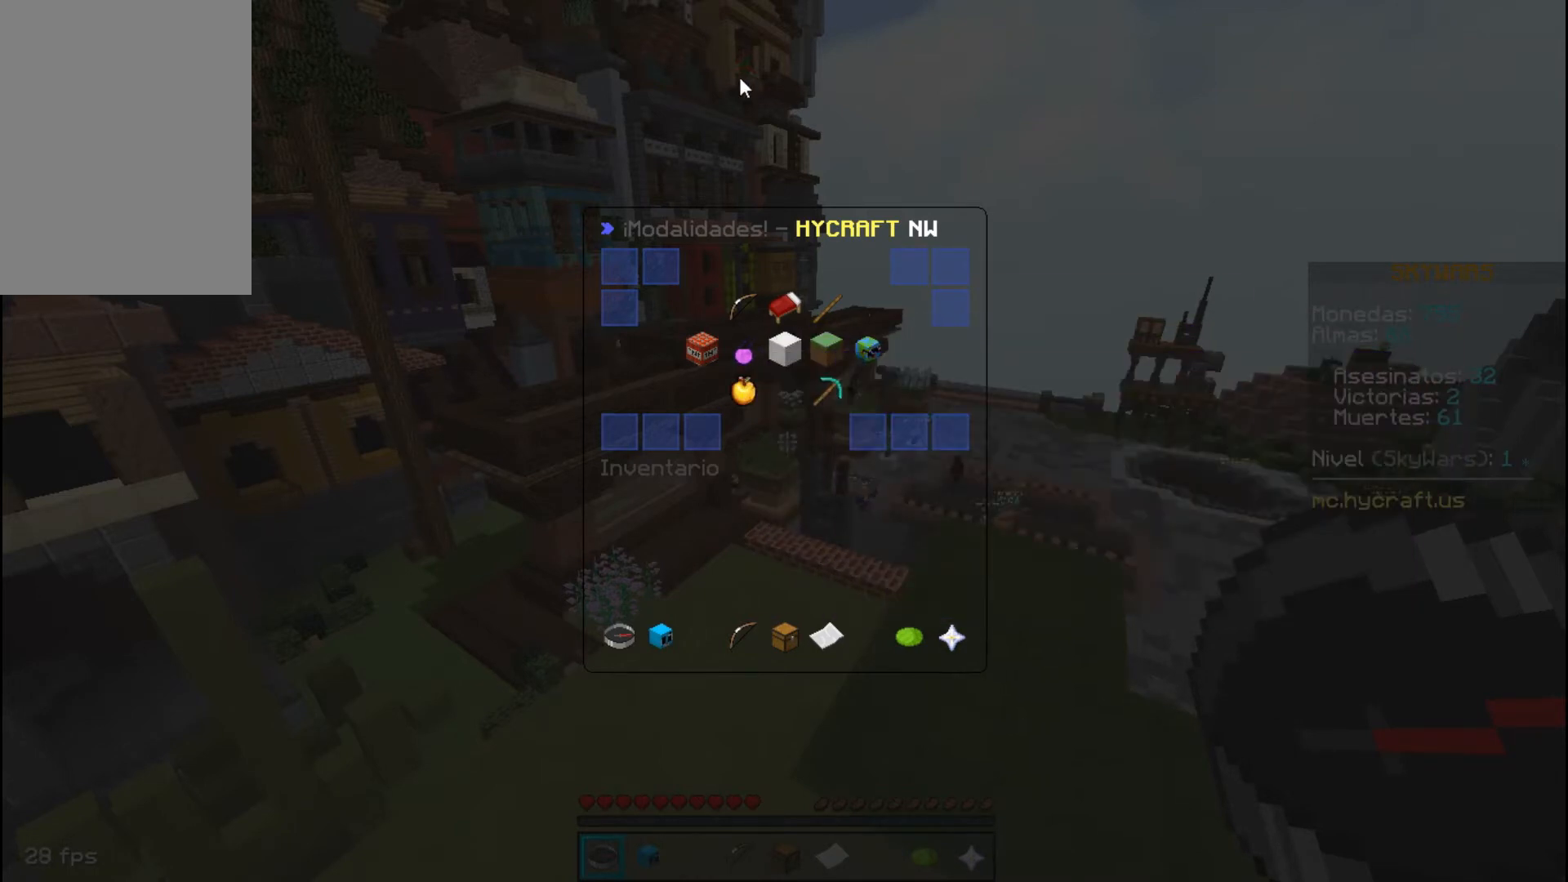
{"keys": [], "mouse": [], "events": []}
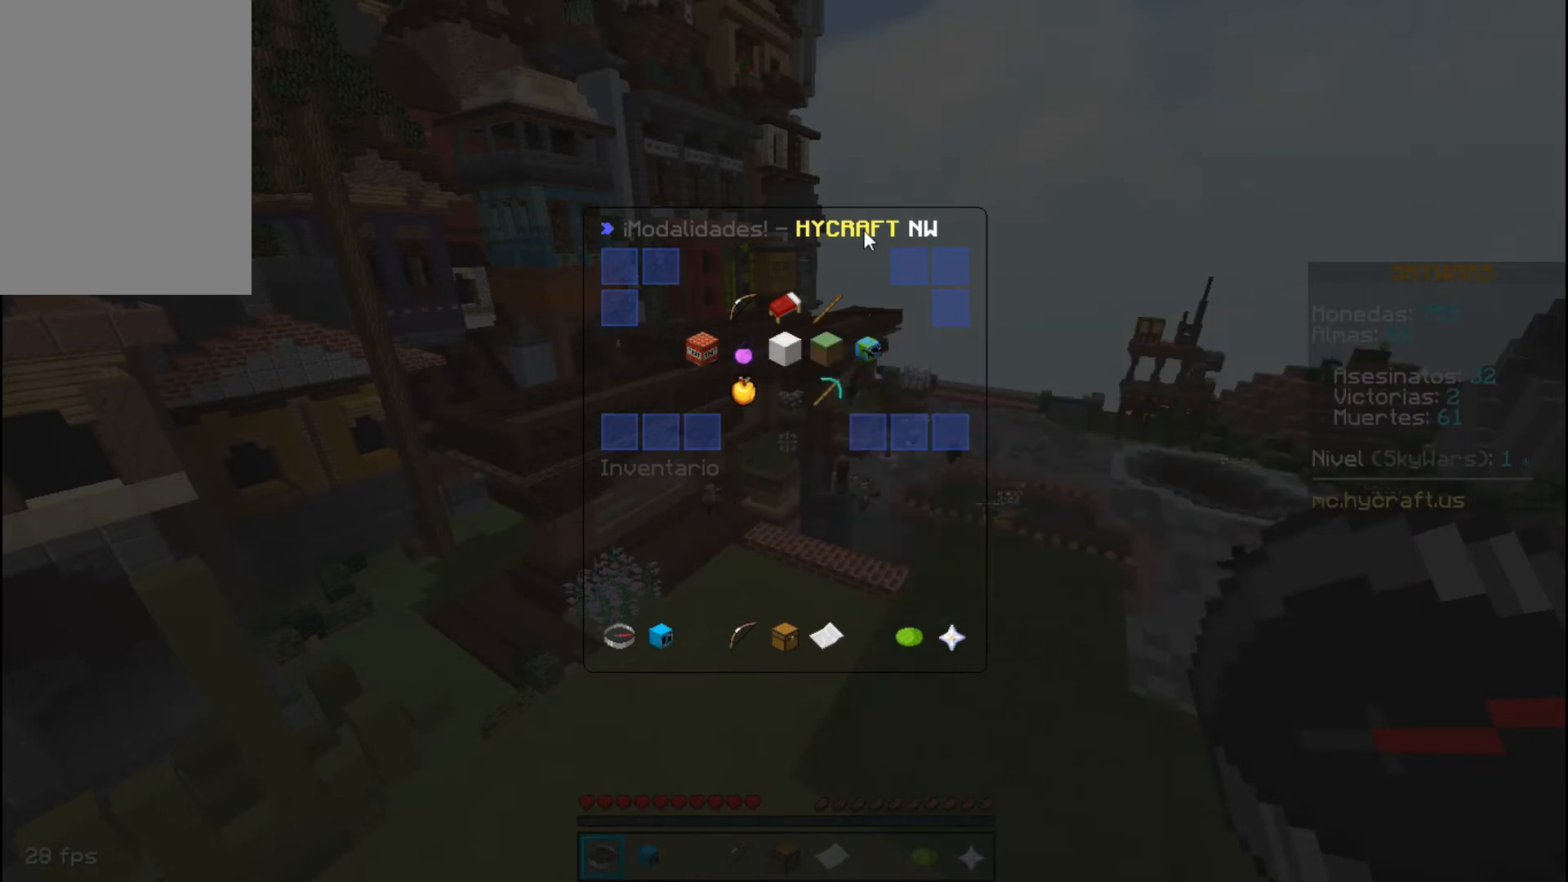
{"keys": [], "mouse": [], "events": []}
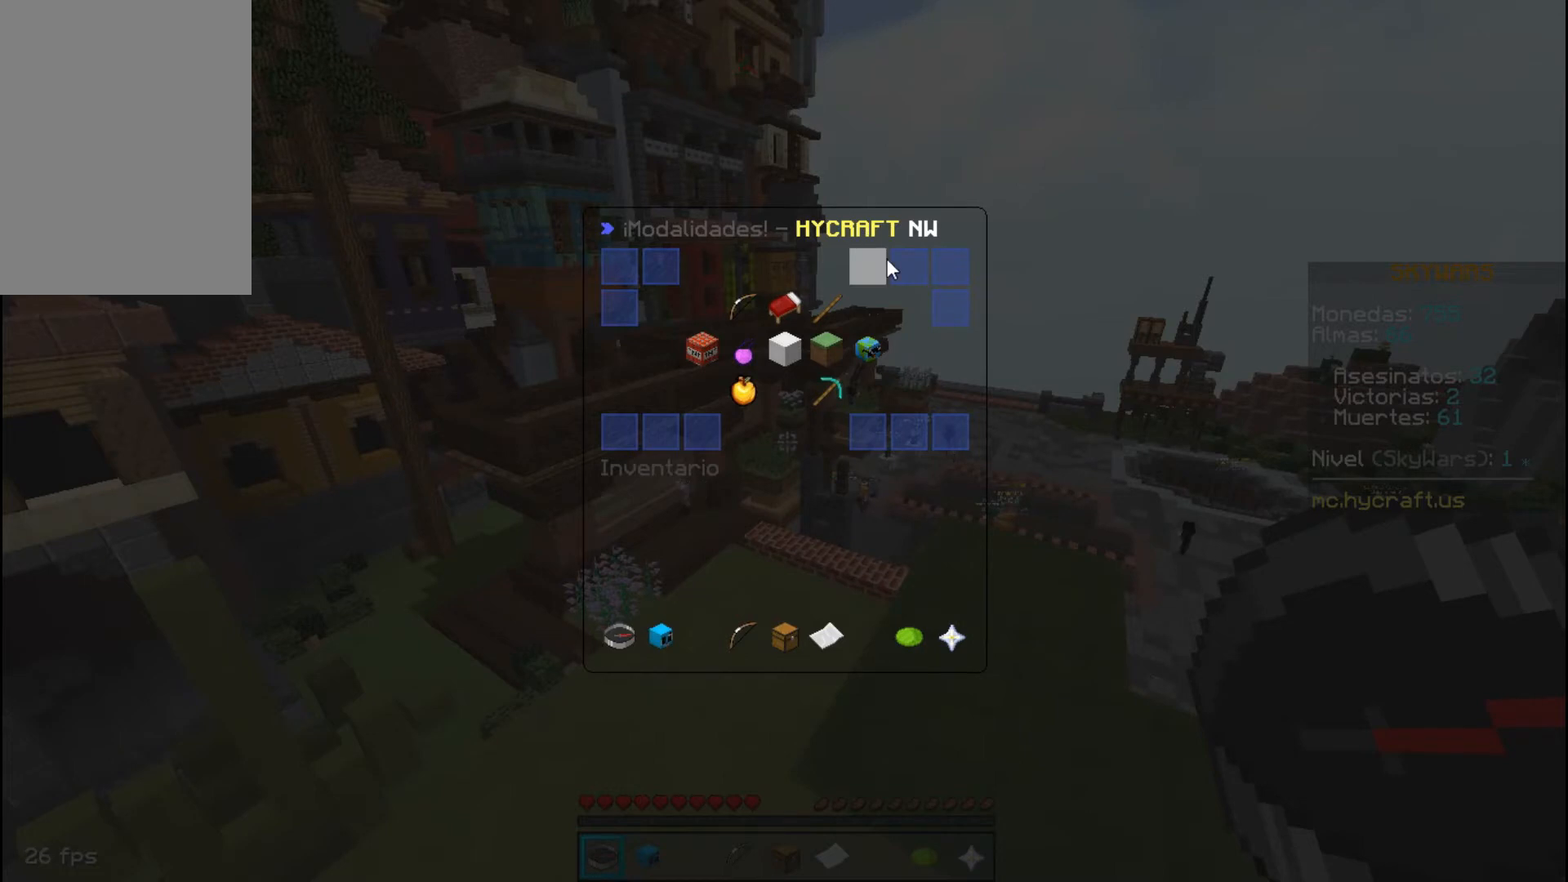
{"keys": [], "mouse": [], "events": []}
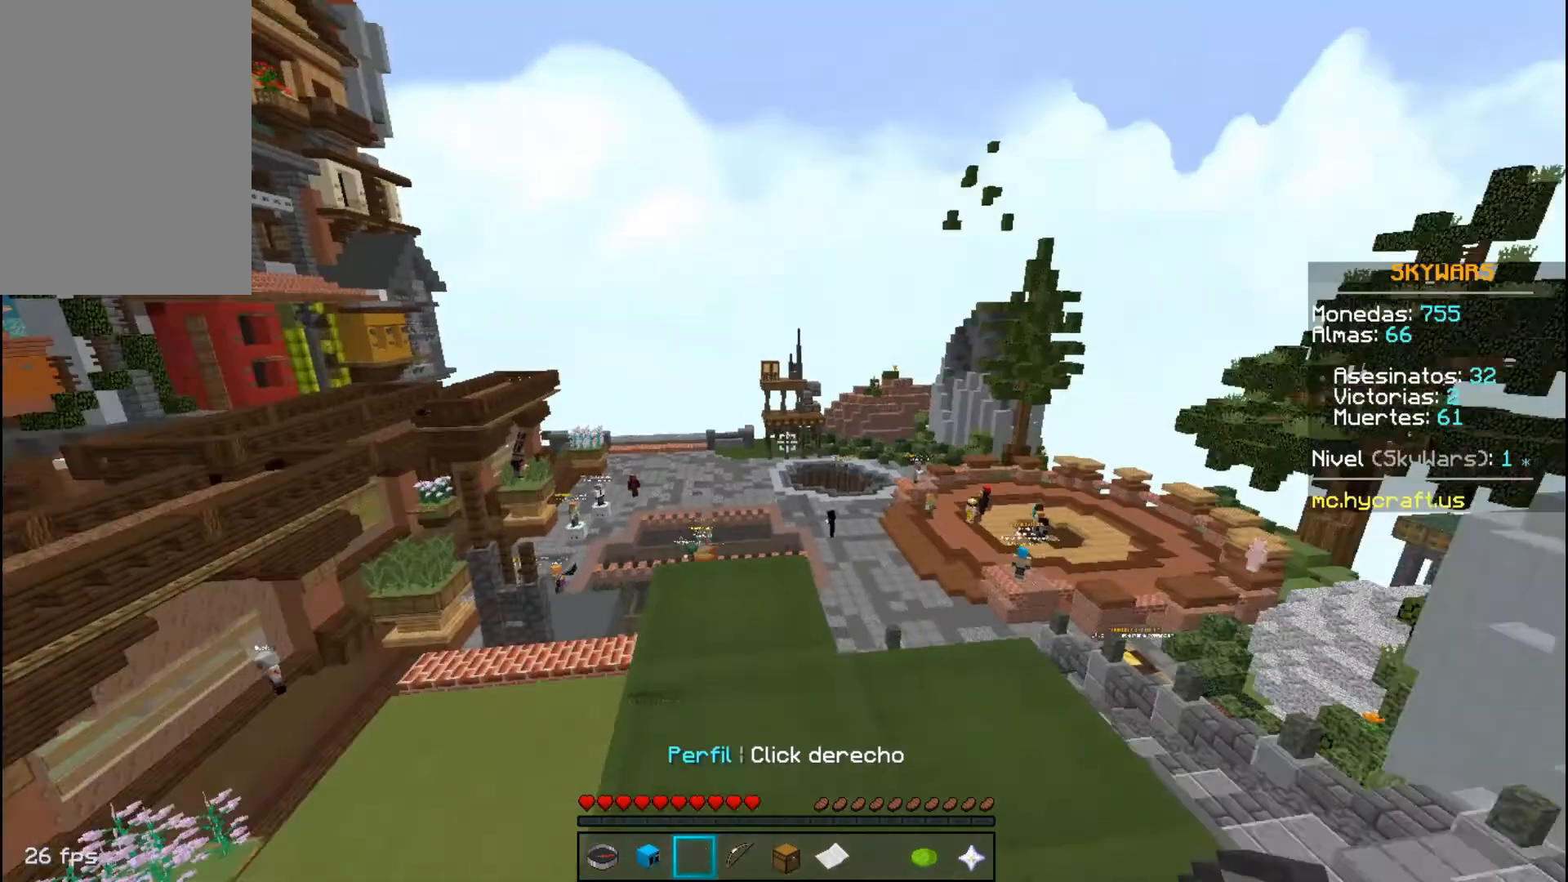
{"keys": ["w"], "mouse": [], "events": [[267, "w", "down"]]}
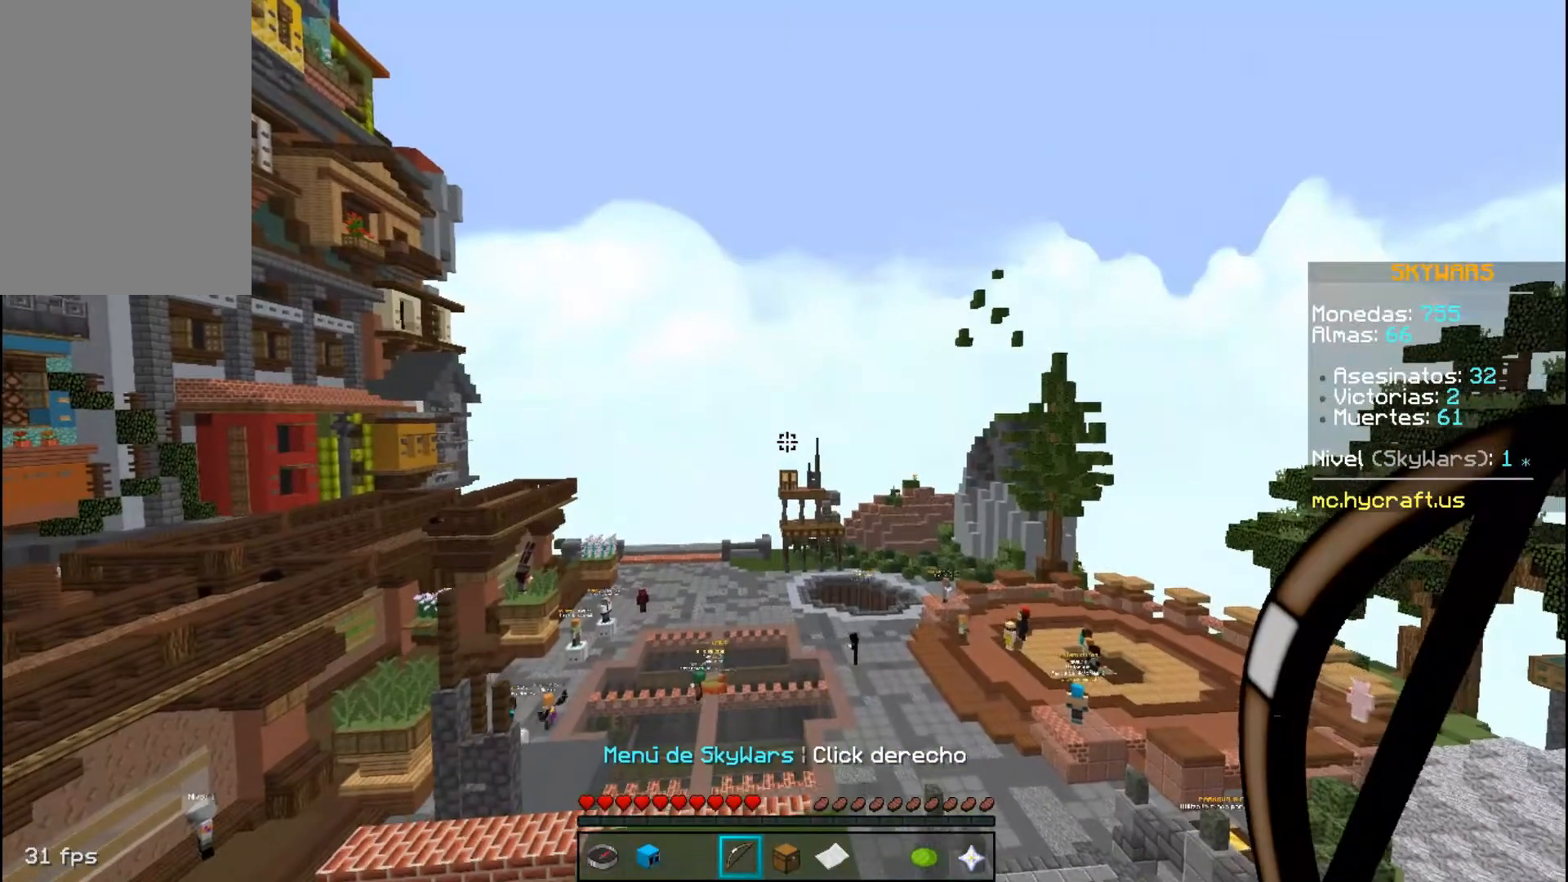
{"keys": [], "mouse": [], "events": [[67, "w", "up"]]}
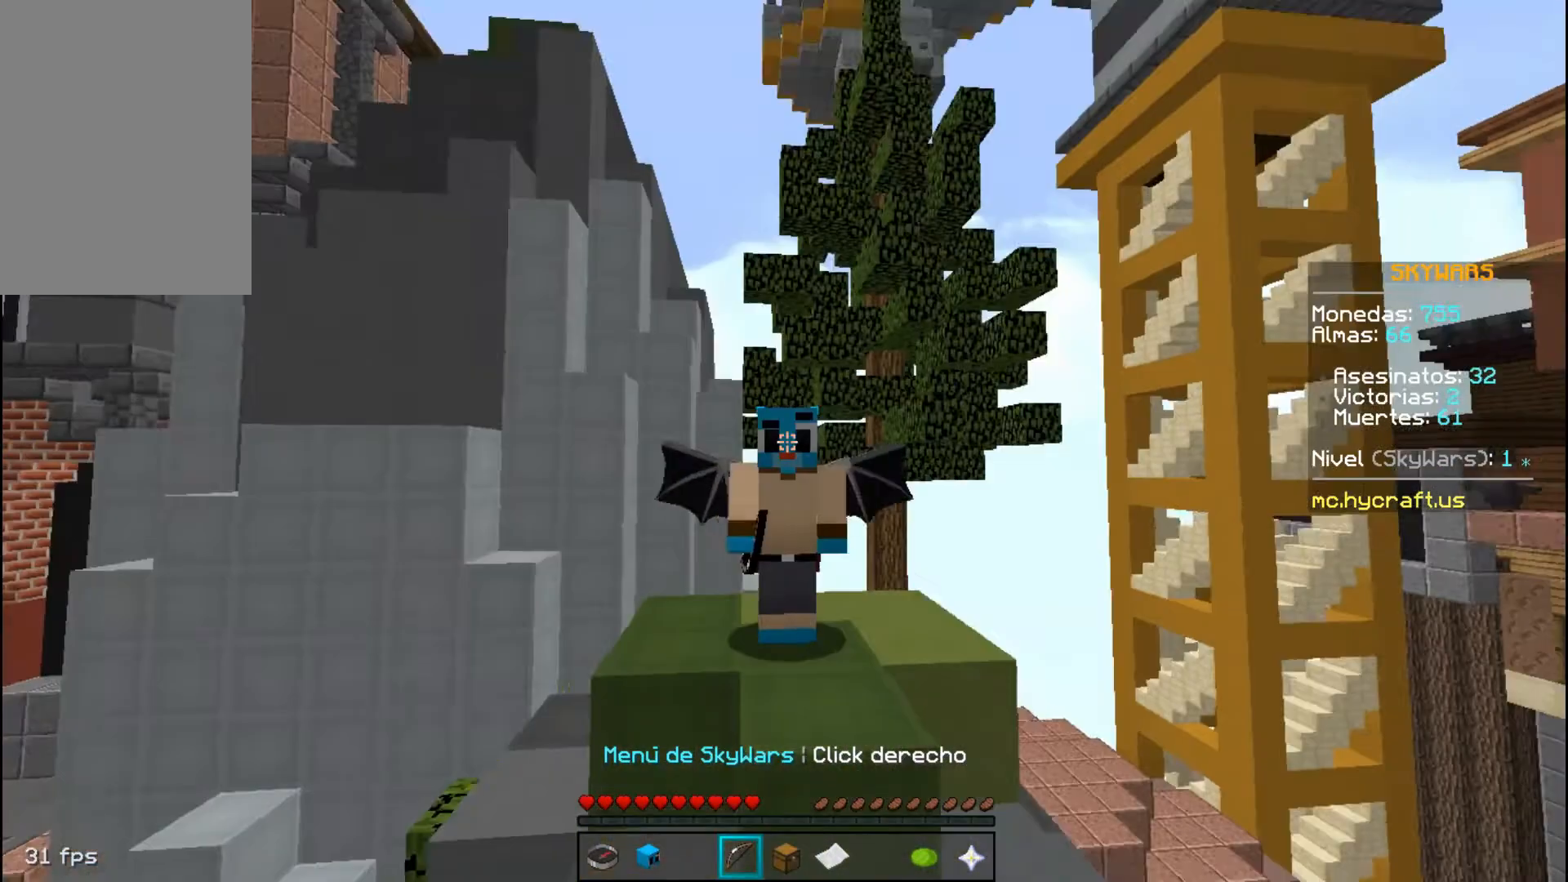
{"keys": [], "mouse": [], "events": []}
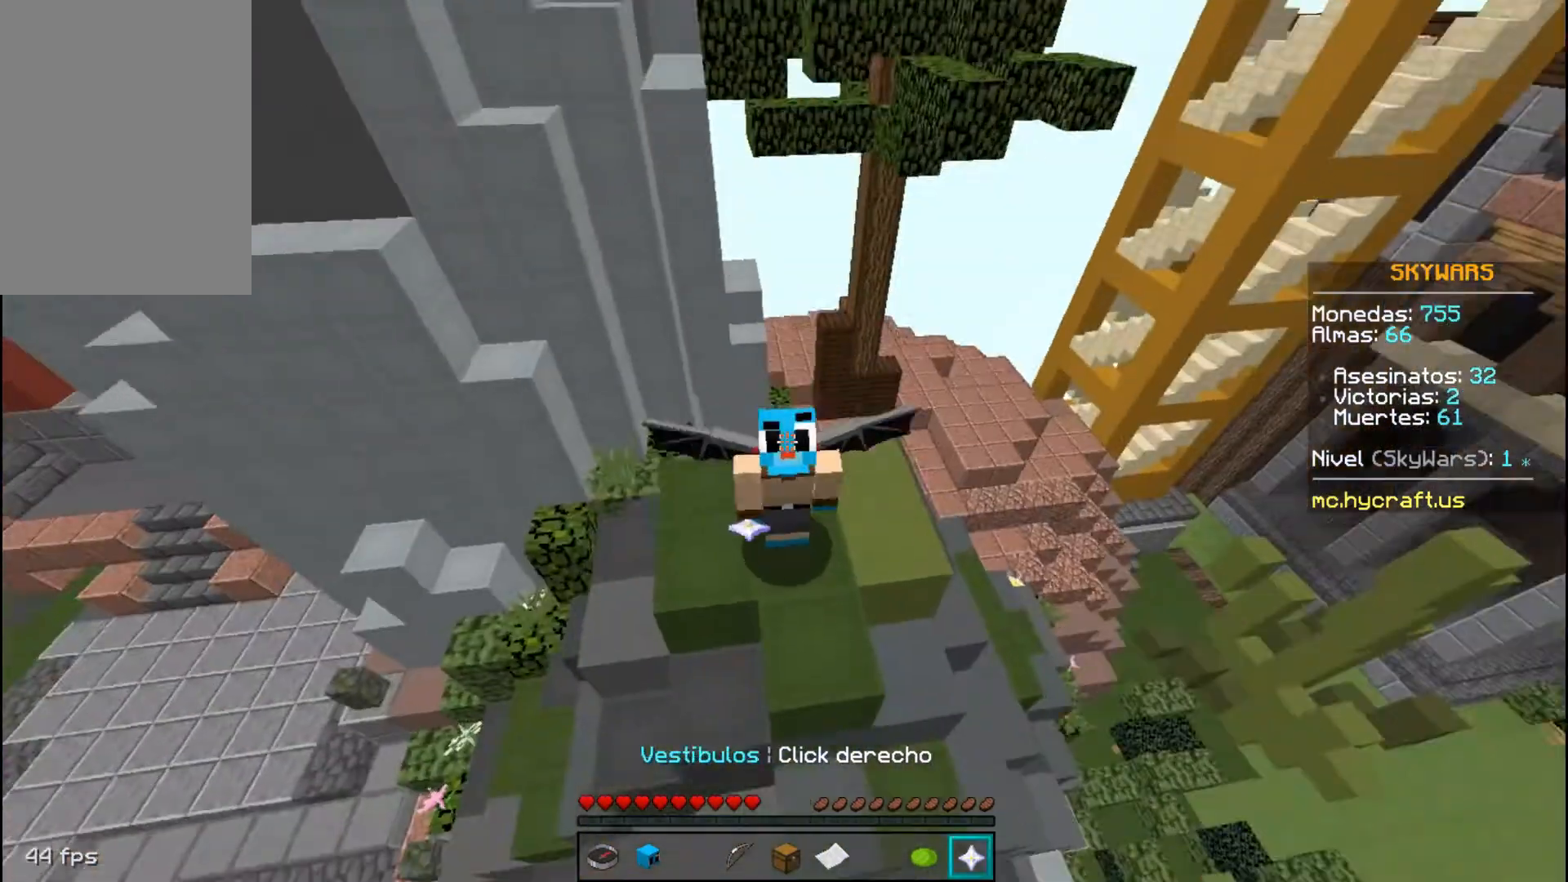
{"keys": [], "mouse": [], "events": []}
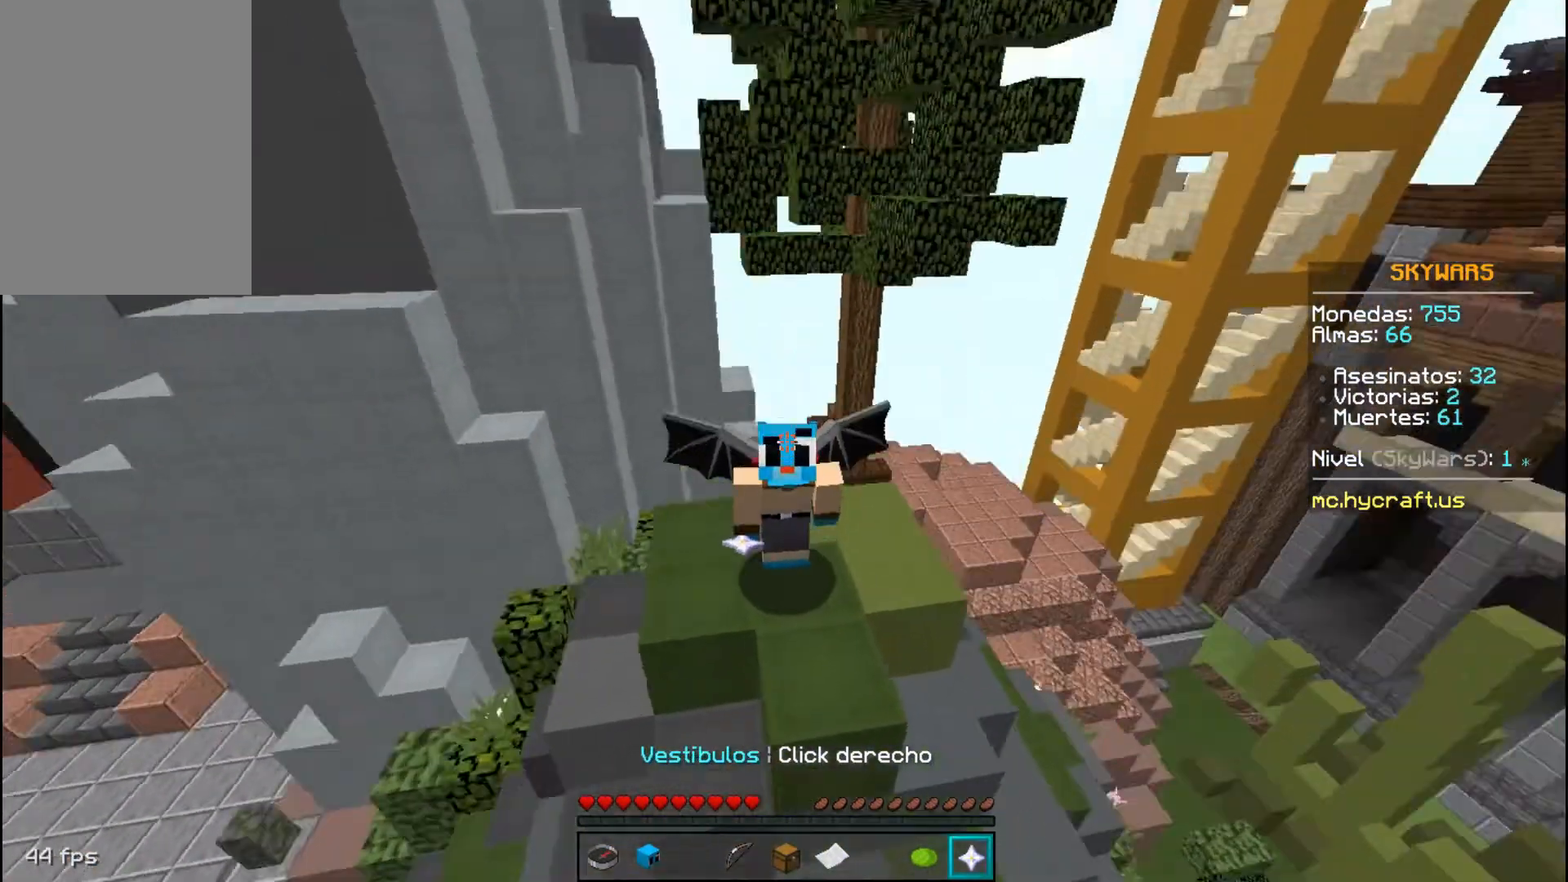
{"keys": [], "mouse": [], "events": []}
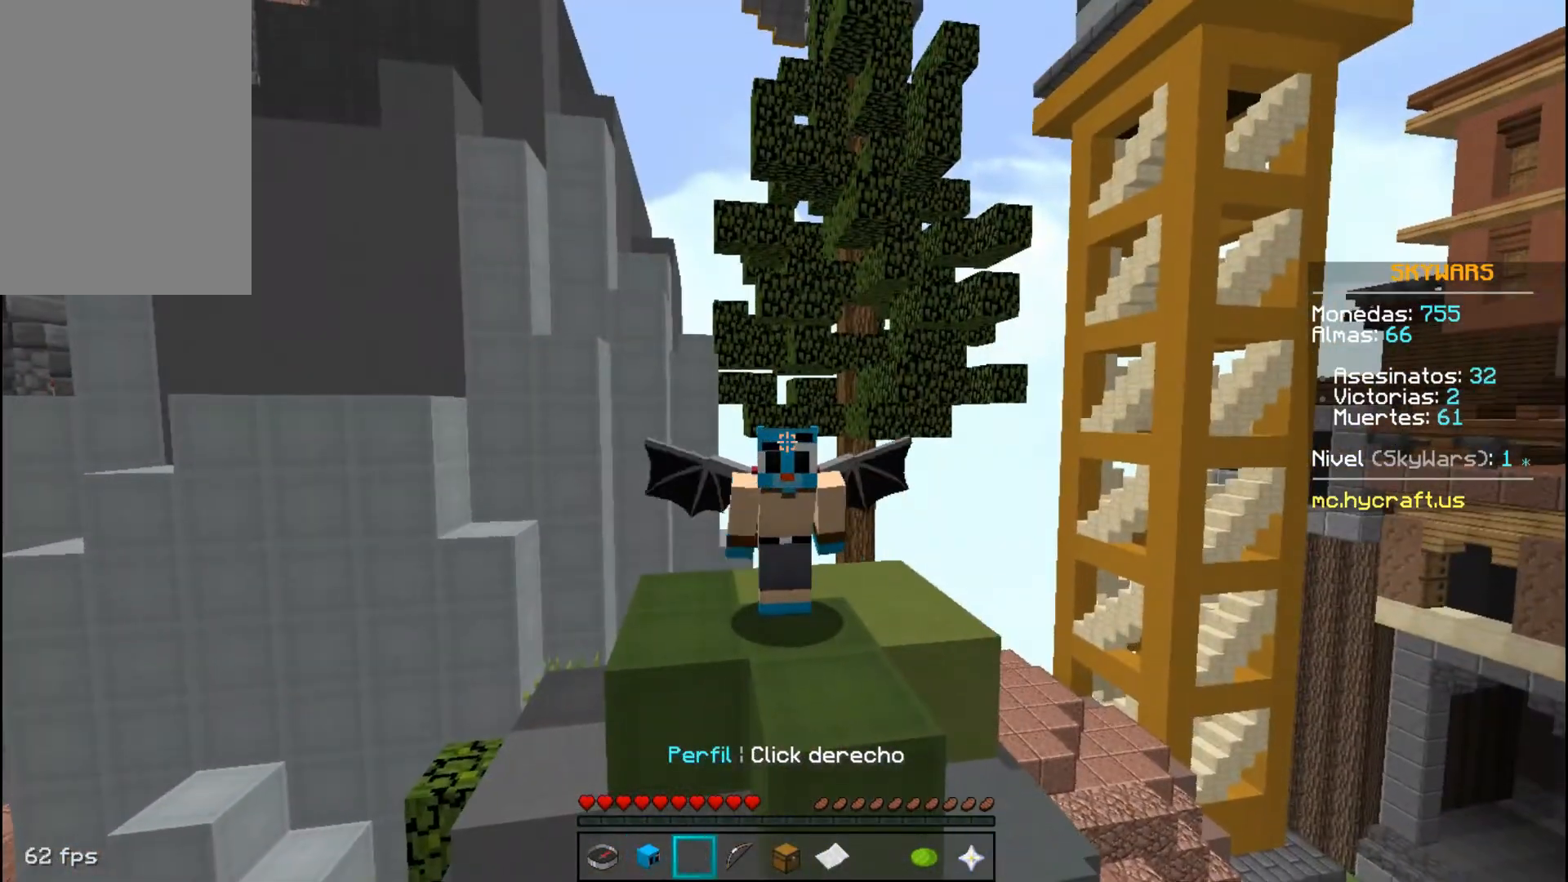
{"keys": [], "mouse": [], "events": []}
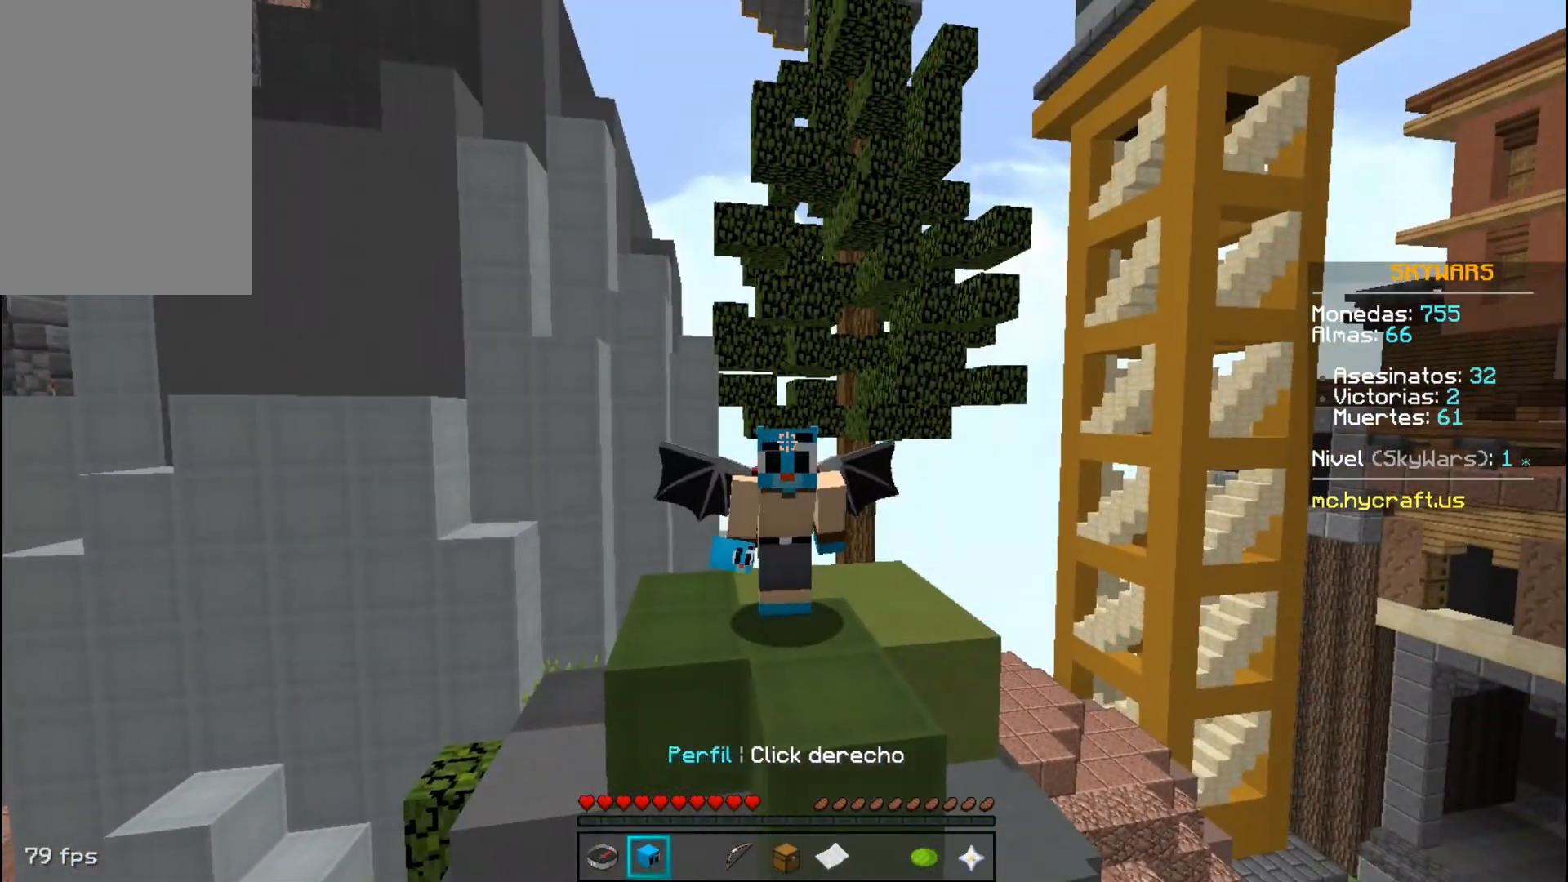
{"keys": [], "mouse": [], "events": []}
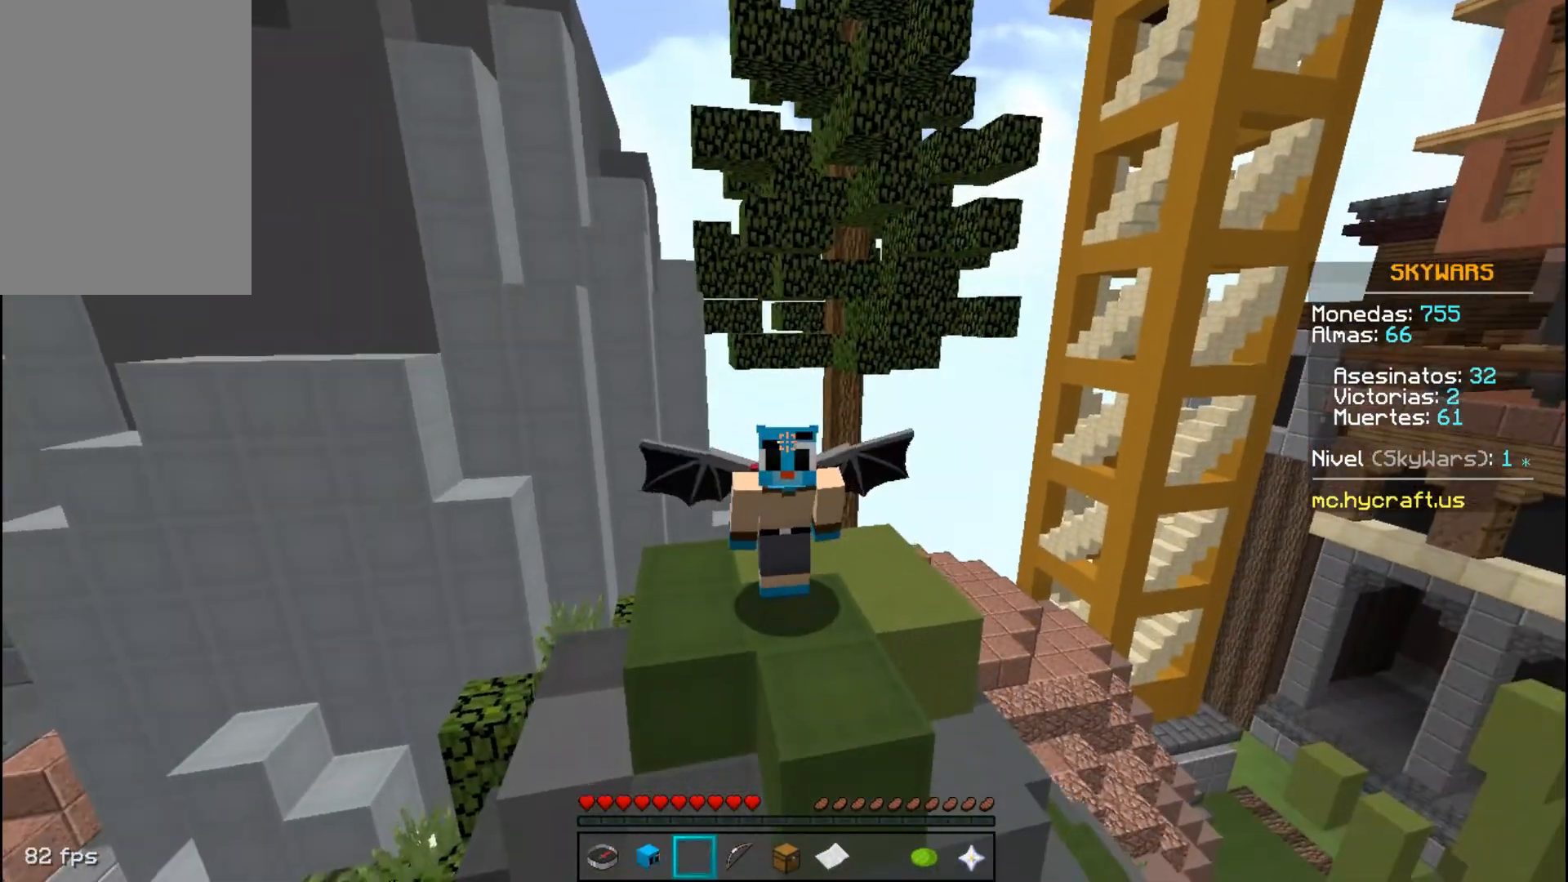
{"keys": [], "mouse": ["left"], "events": [[267, "mouse_left", "down"], [334, "mouse_left", "up"], [368, "mouse_left", "down"]]}
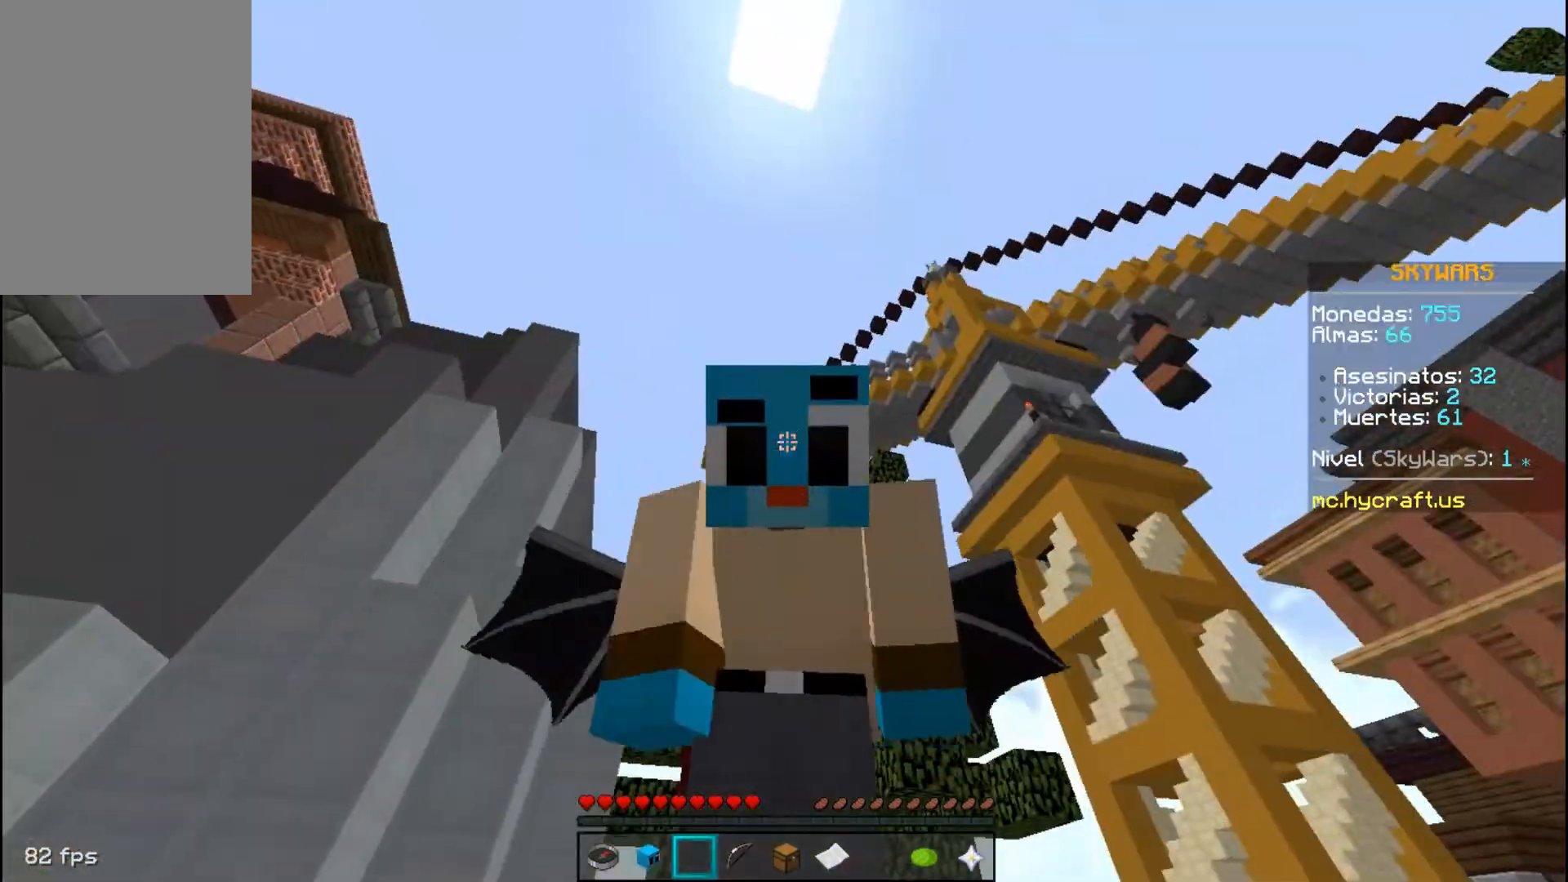
{"keys": [], "mouse": [], "events": [[100, "mouse_left", "up"], [133, "mouse_left", "down"], [234, "mouse_left", "up"], [267, "mouse_left", "down"], [434, "mouse_left", "up"]]}